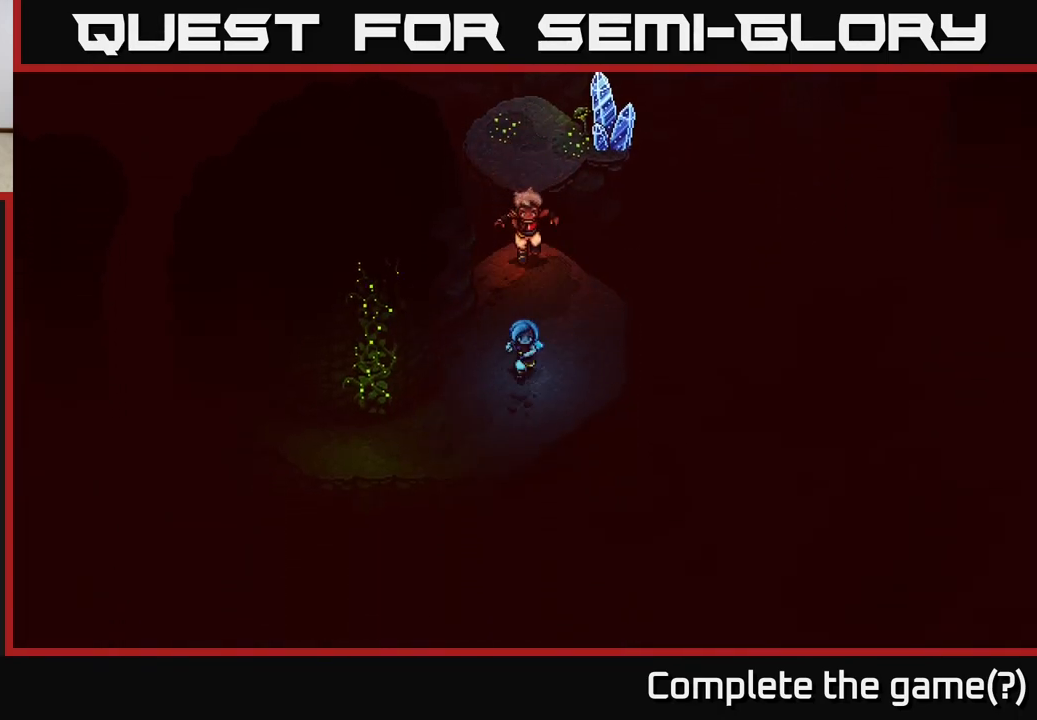
Gameplay with a controller (Xbox layout); each line is a JSON object with the inputs held at the frame after it. "events" lists button and stick changes between this image and that frame as [ms after this image, input, new state], when the widget could be followed in between.
{"buttons": [], "left_stick": "left", "right_stick": "center", "events": [[83, "left_stick", "down-left"], [450, "left_stick", "left"]]}
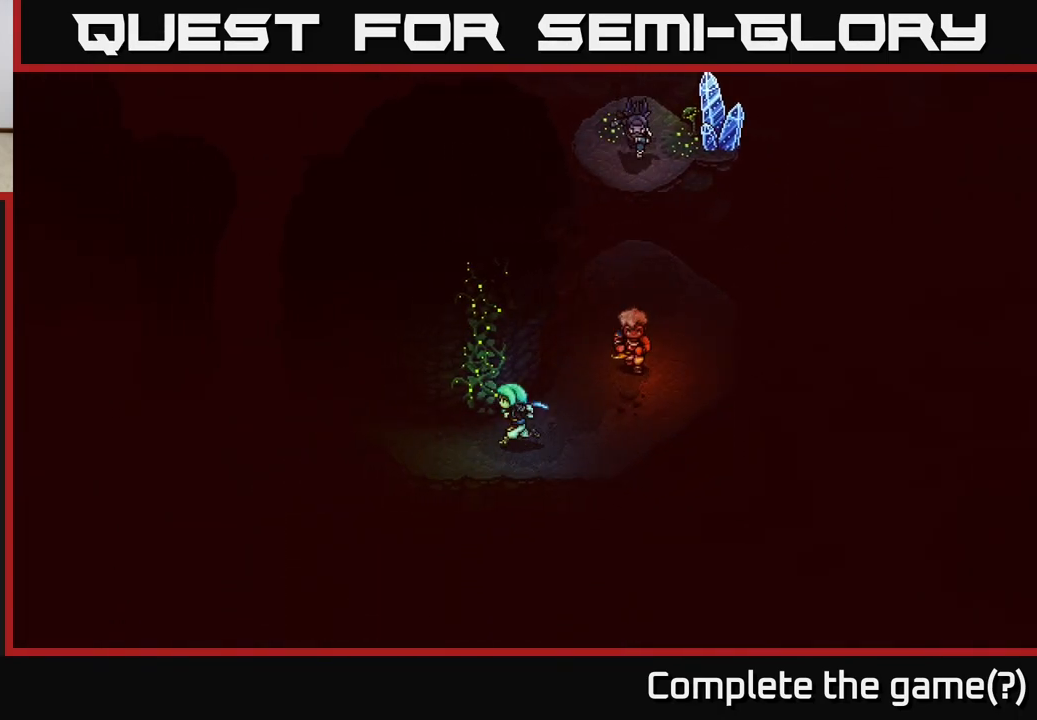
{"buttons": [], "left_stick": "up", "right_stick": "center", "events": [[167, "left_stick", "up"], [200, "A", "down"], [367, "A", "up"]]}
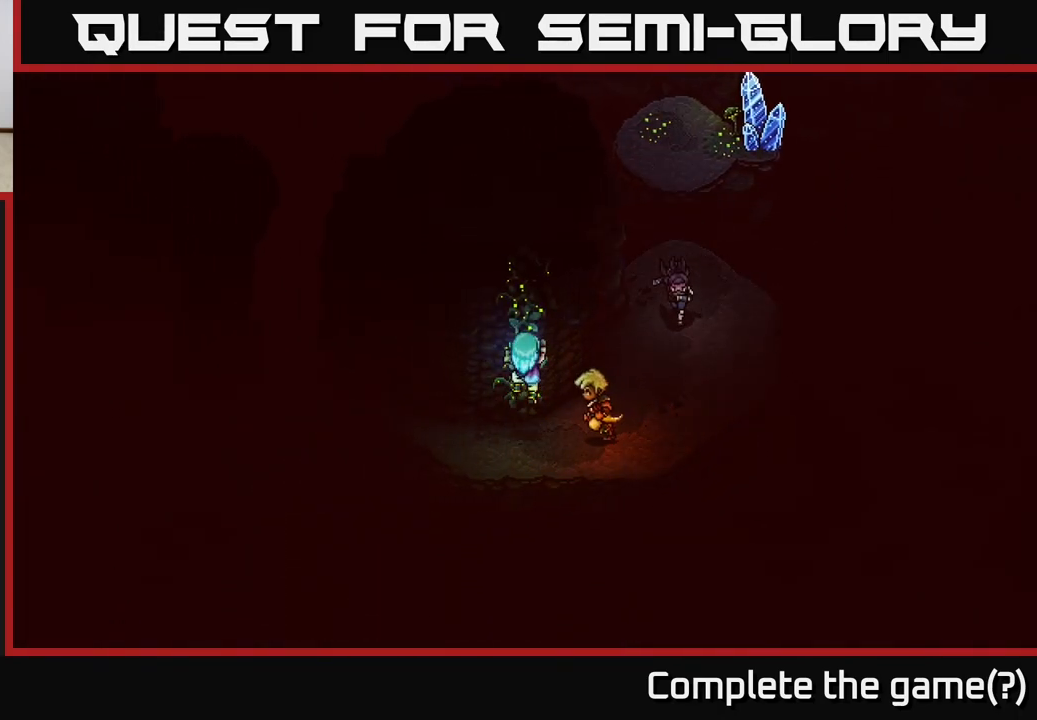
{"buttons": [], "left_stick": "up", "right_stick": "center", "events": []}
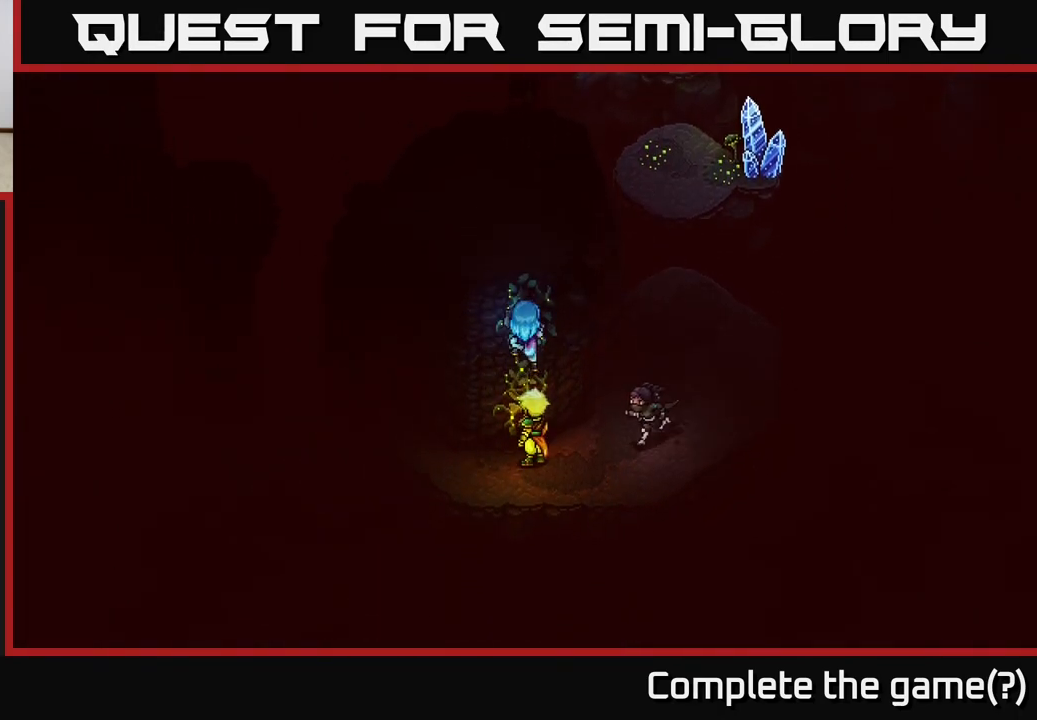
{"buttons": [], "left_stick": "up", "right_stick": "center", "events": []}
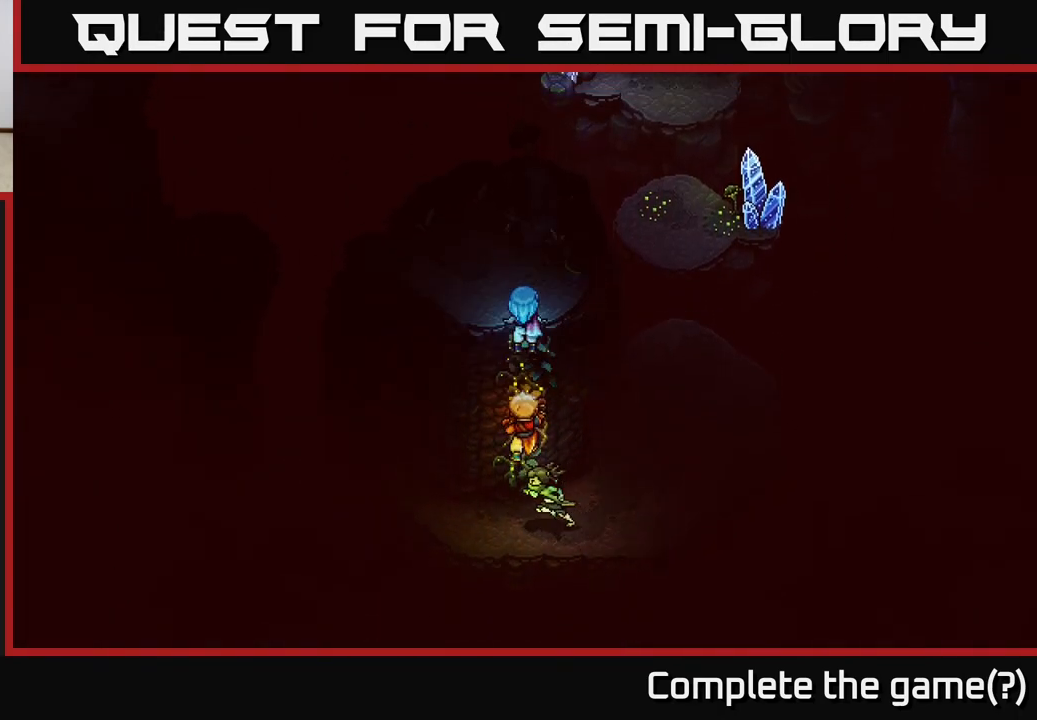
{"buttons": [], "left_stick": "up-left", "right_stick": "center", "events": [[100, "left_stick", "up-left"]]}
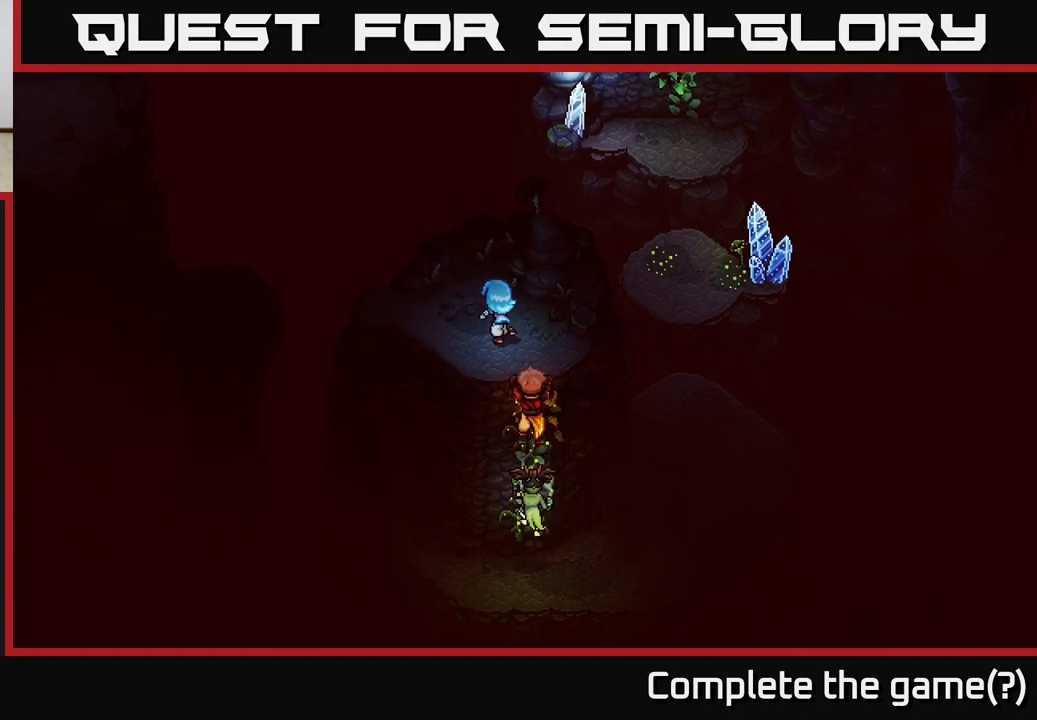
{"buttons": ["A"], "left_stick": "left", "right_stick": "center", "events": [[217, "left_stick", "left"], [467, "A", "down"]]}
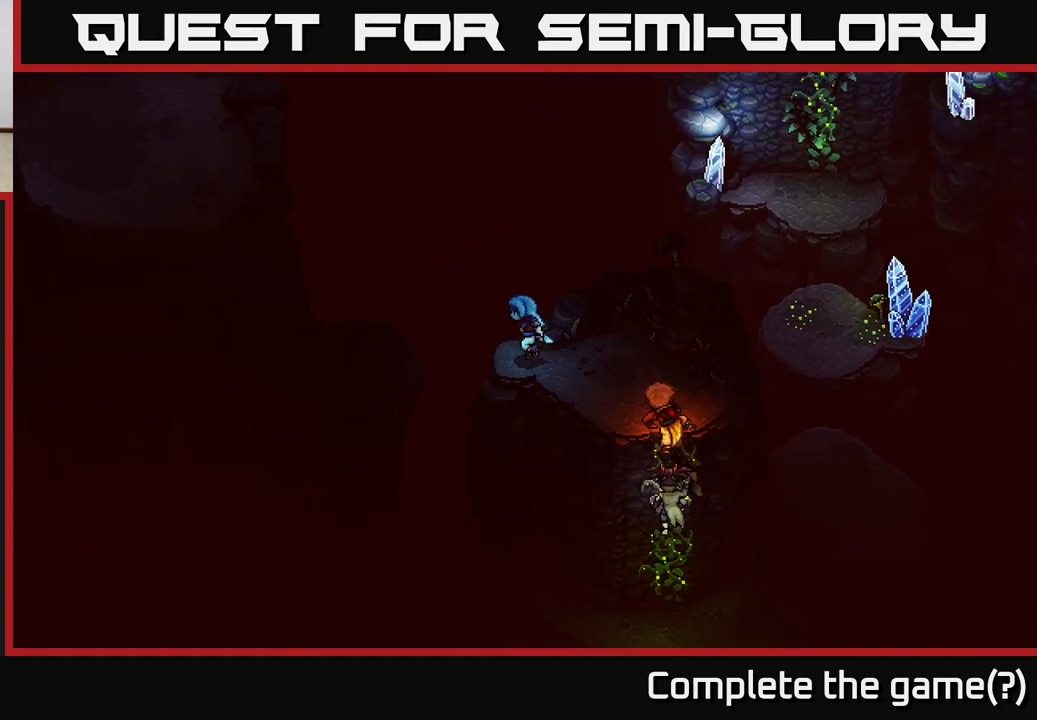
{"buttons": [], "left_stick": "up-left", "right_stick": "center", "events": [[200, "A", "up"], [400, "left_stick", "up-left"]]}
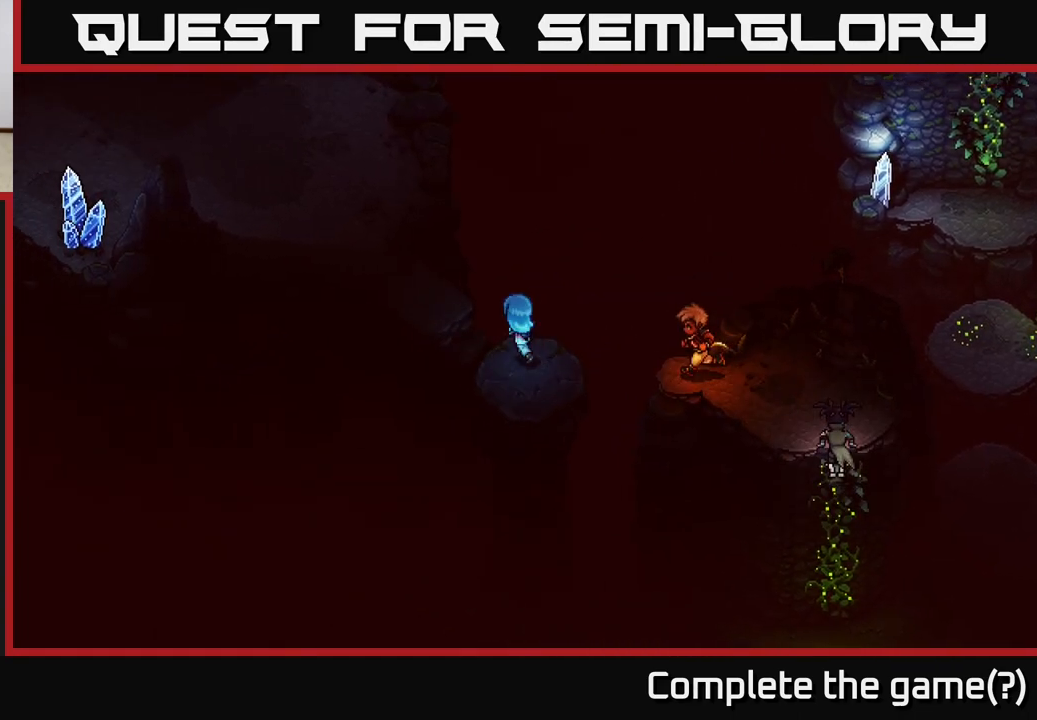
{"buttons": [], "left_stick": "up-left", "right_stick": "center", "events": [[83, "A", "down"], [300, "A", "up"]]}
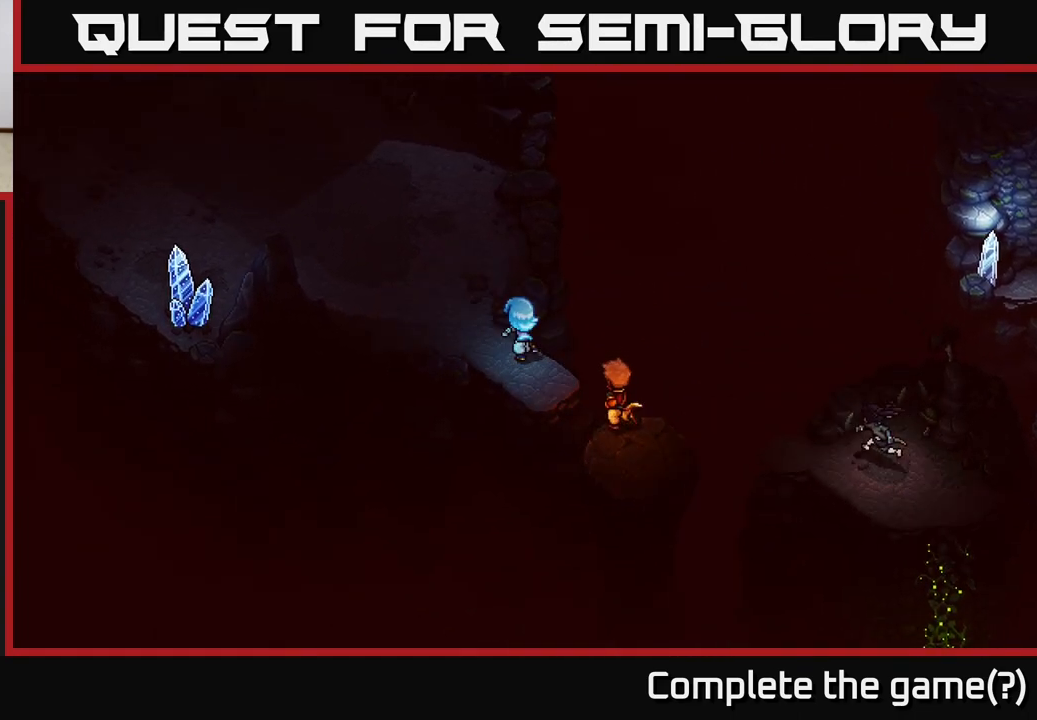
{"buttons": [], "left_stick": "up-left", "right_stick": "center", "events": []}
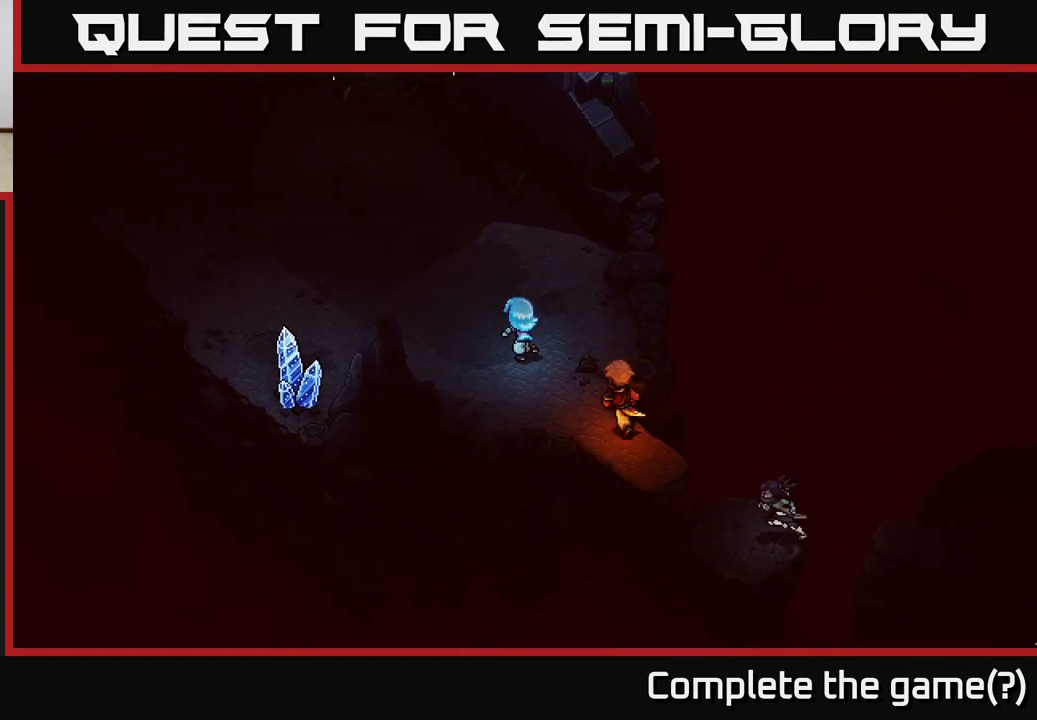
{"buttons": [], "left_stick": "left", "right_stick": "center", "events": [[467, "left_stick", "left"]]}
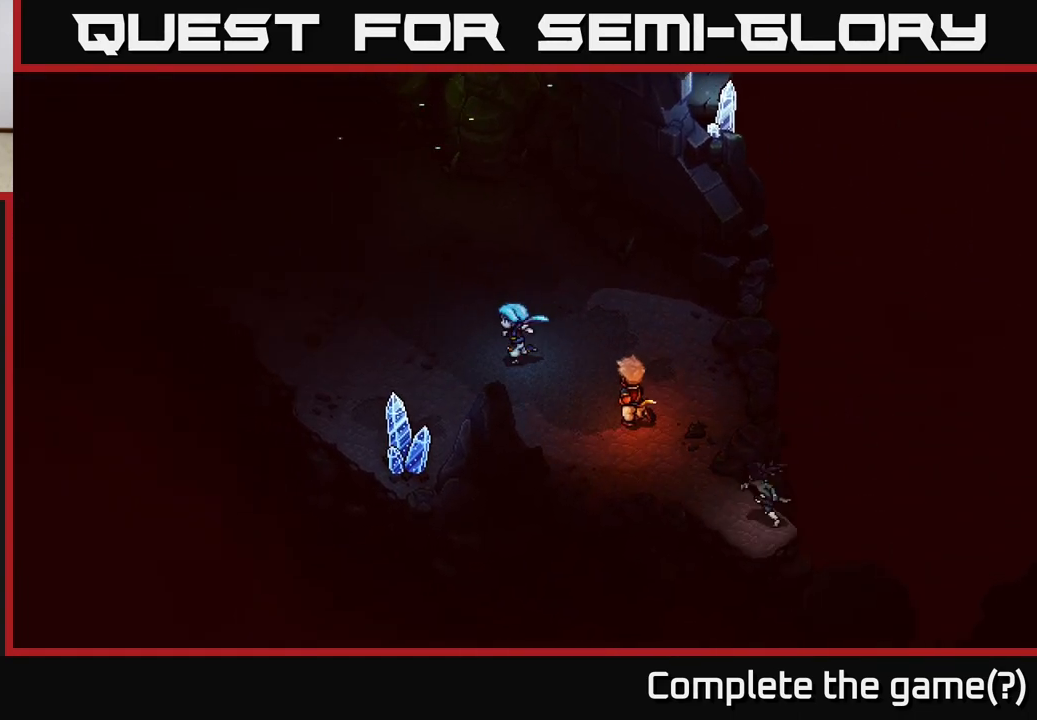
{"buttons": [], "left_stick": "up-left", "right_stick": "center", "events": [[133, "left_stick", "up-left"]]}
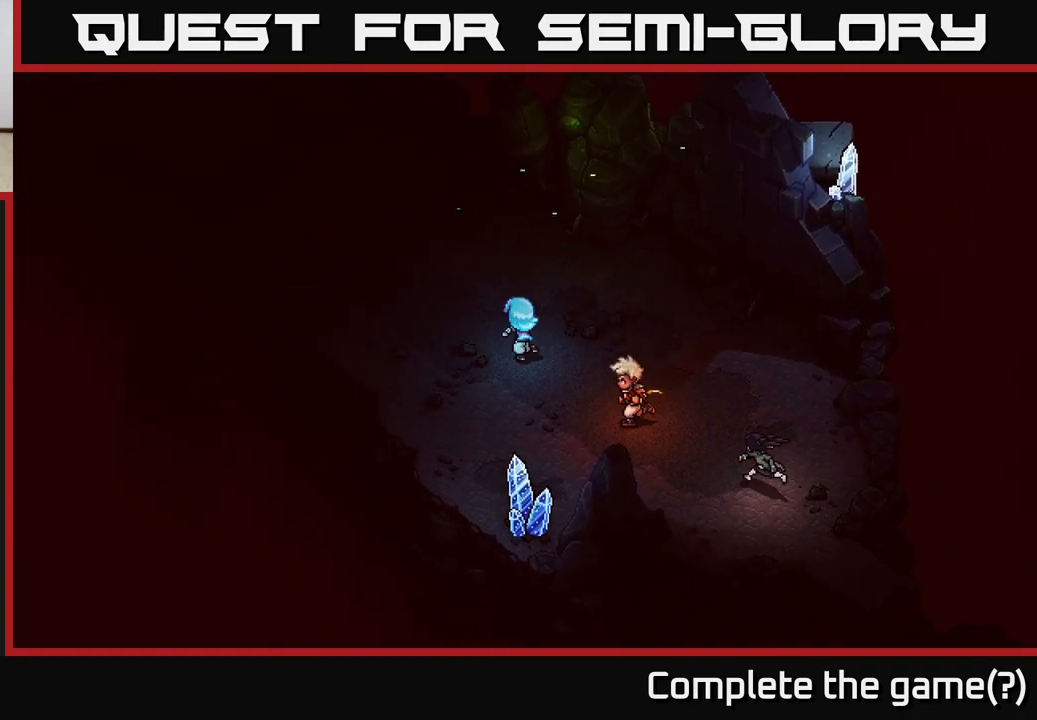
{"buttons": [], "left_stick": "up-left", "right_stick": "center", "events": []}
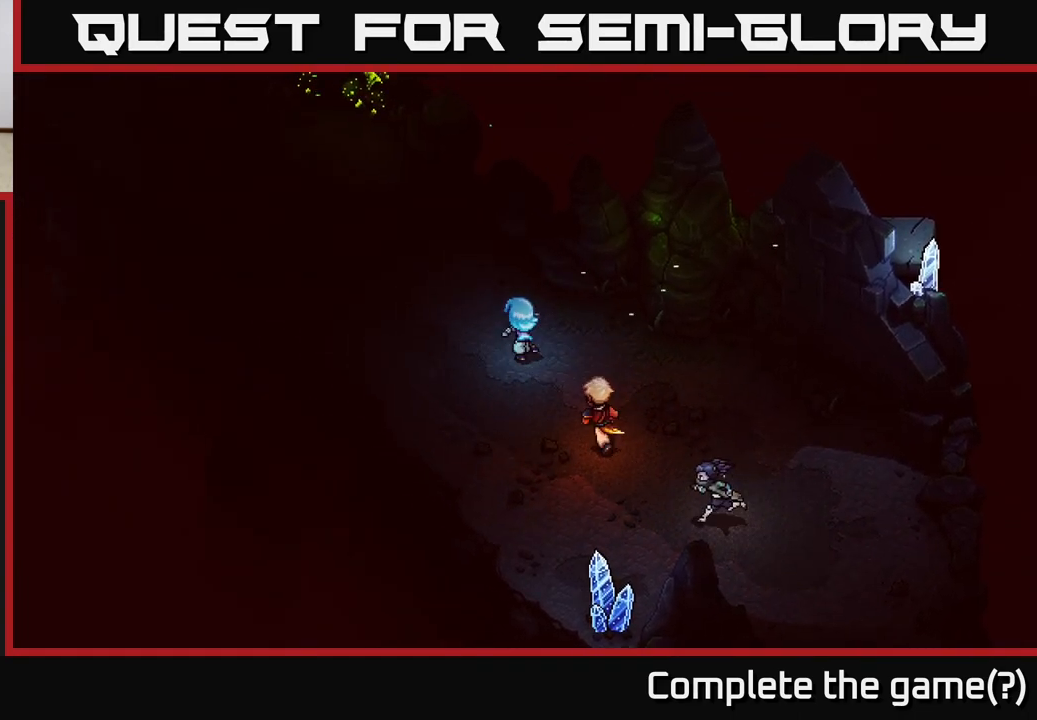
{"buttons": [], "left_stick": "up-left", "right_stick": "center", "events": []}
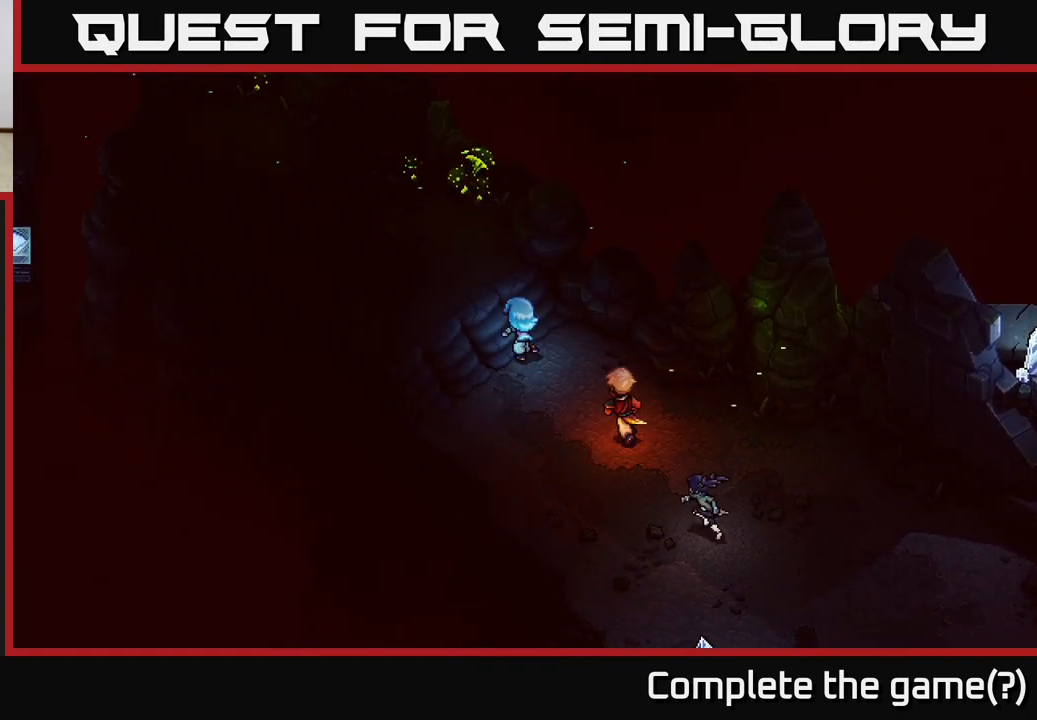
{"buttons": [], "left_stick": "up-left", "right_stick": "center", "events": [[167, "A", "down"], [333, "A", "up"]]}
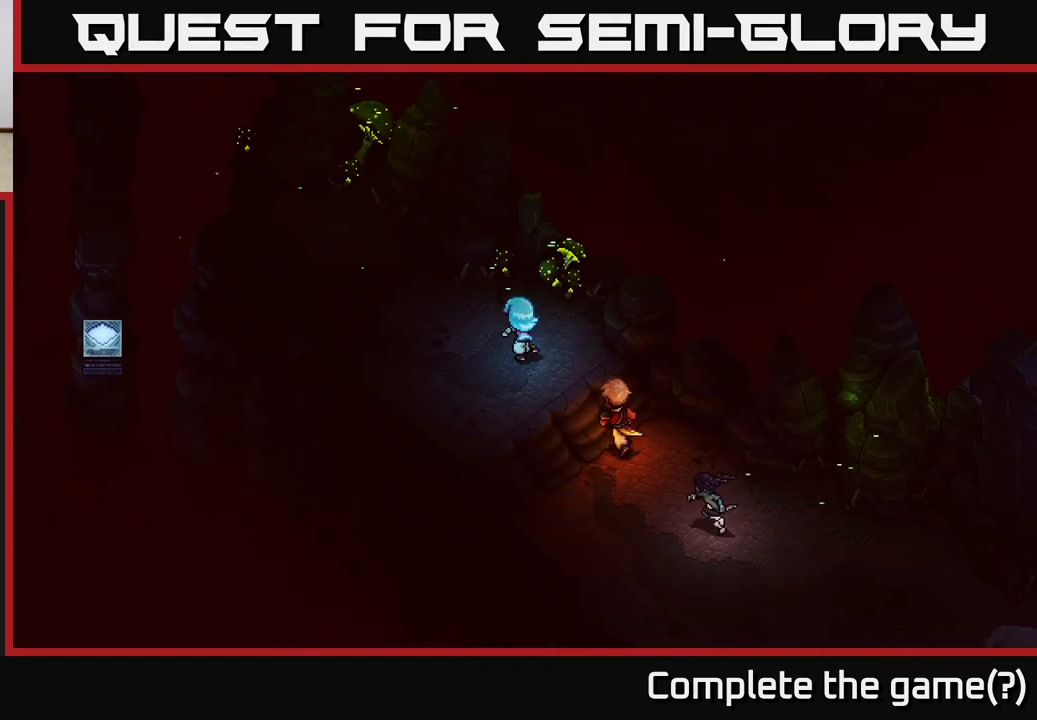
{"buttons": [], "left_stick": "left", "right_stick": "center", "events": [[183, "left_stick", "left"]]}
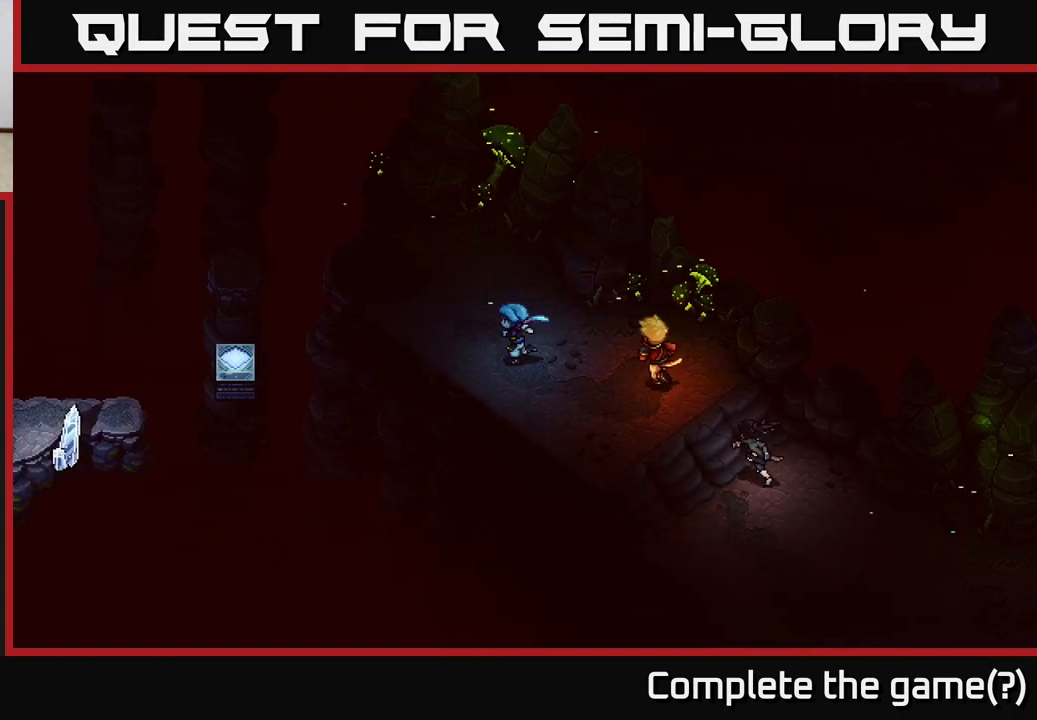
{"buttons": [], "left_stick": "up-left", "right_stick": "center", "events": [[100, "left_stick", "up-left"]]}
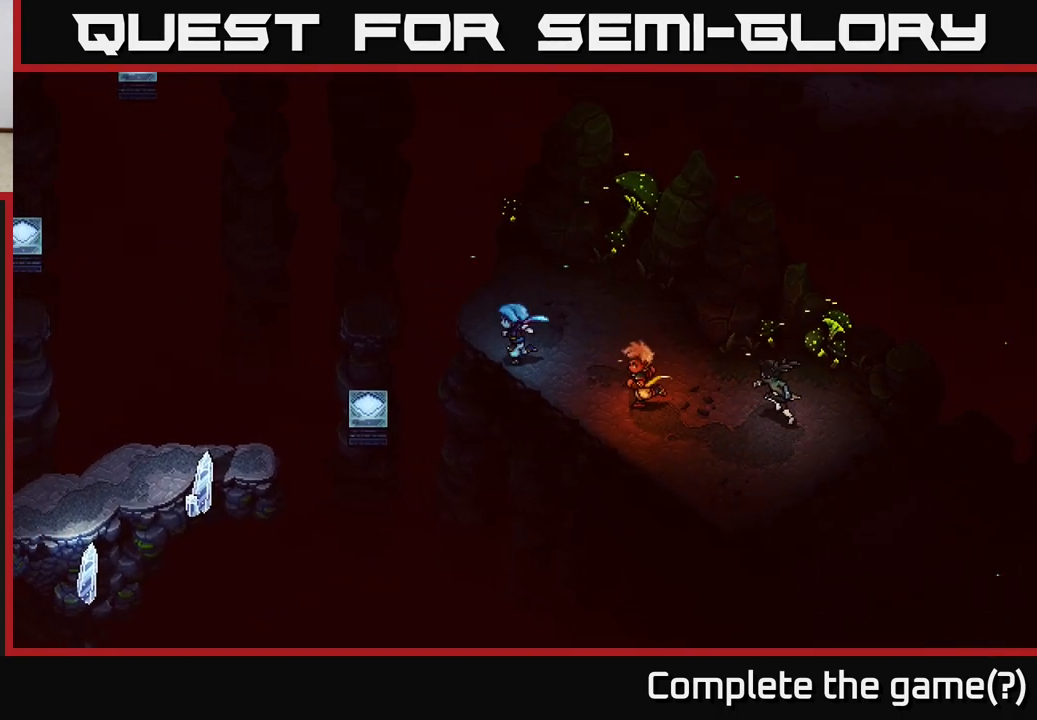
{"buttons": [], "left_stick": "left", "right_stick": "center", "events": [[283, "A", "down"], [317, "left_stick", "left"], [483, "A", "up"]]}
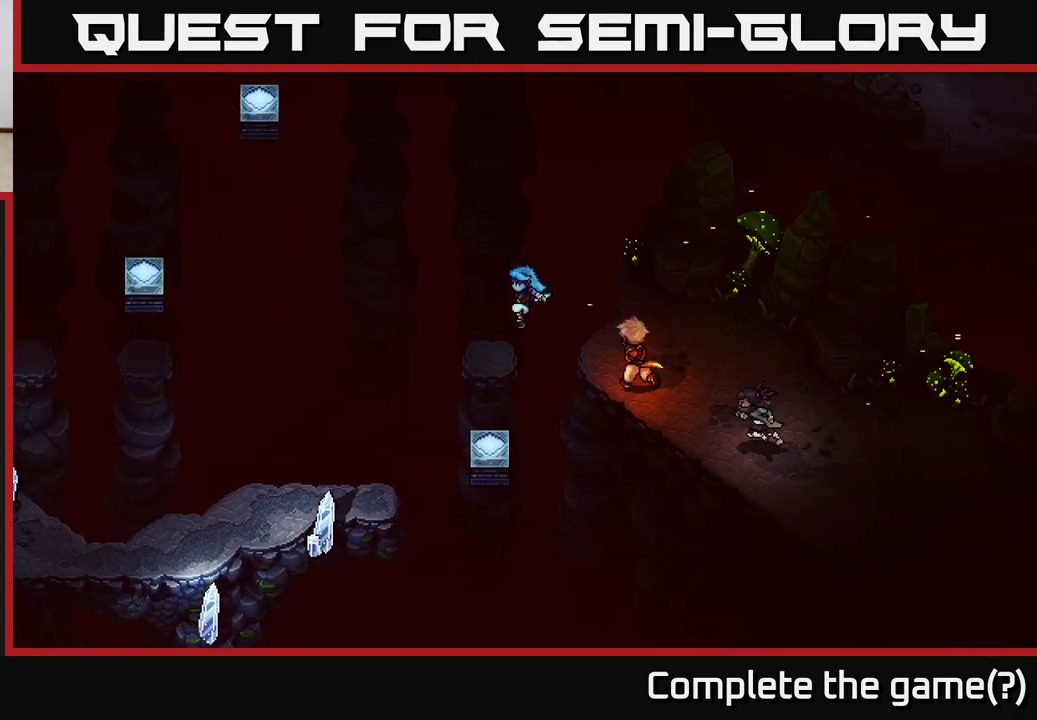
{"buttons": [], "left_stick": "center", "right_stick": "center", "events": [[133, "left_stick", "center"]]}
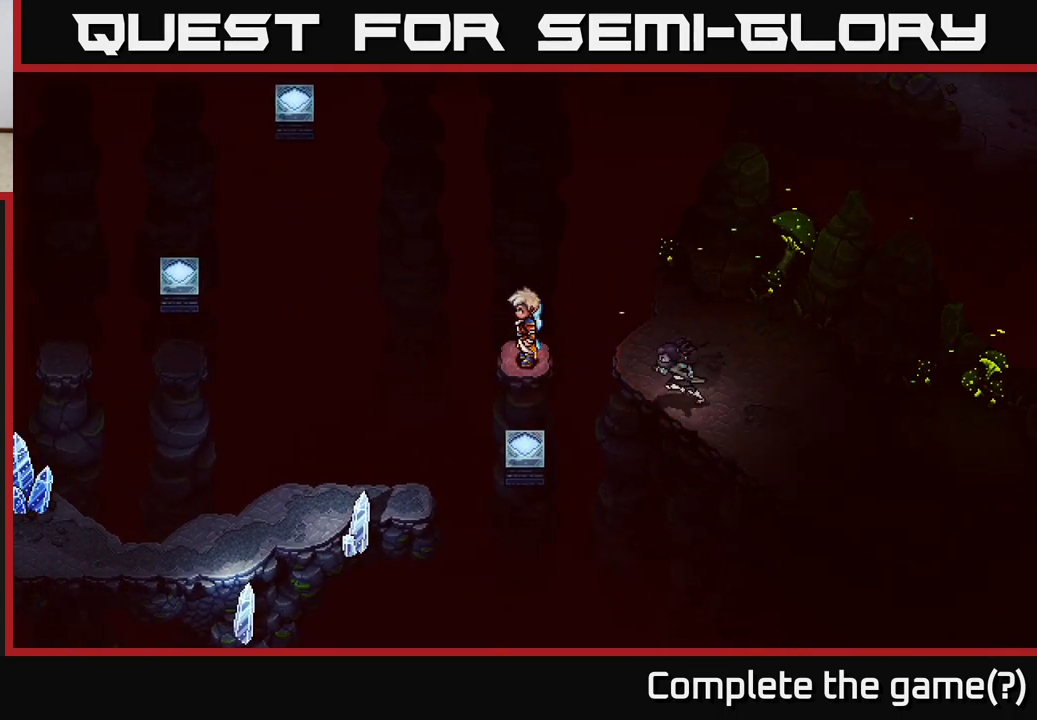
{"buttons": [], "left_stick": "up", "right_stick": "center", "events": [[300, "left_stick", "up"]]}
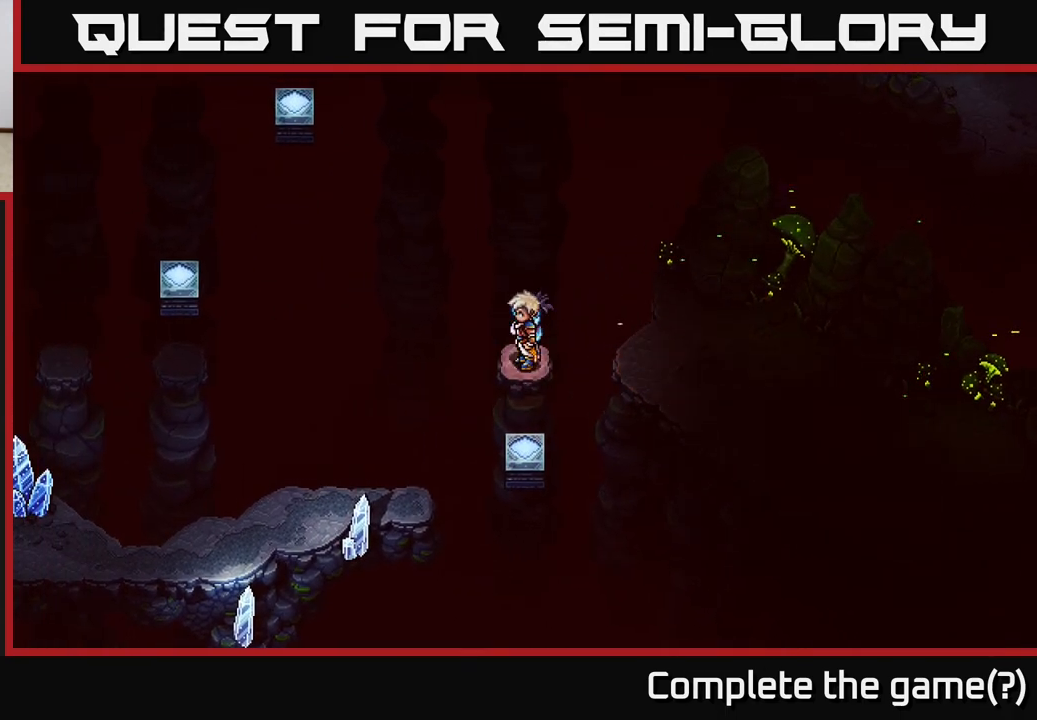
{"buttons": [], "left_stick": "down", "right_stick": "center", "events": [[67, "left_stick", "center"], [117, "left_stick", "down"], [250, "A", "down"], [383, "A", "up"]]}
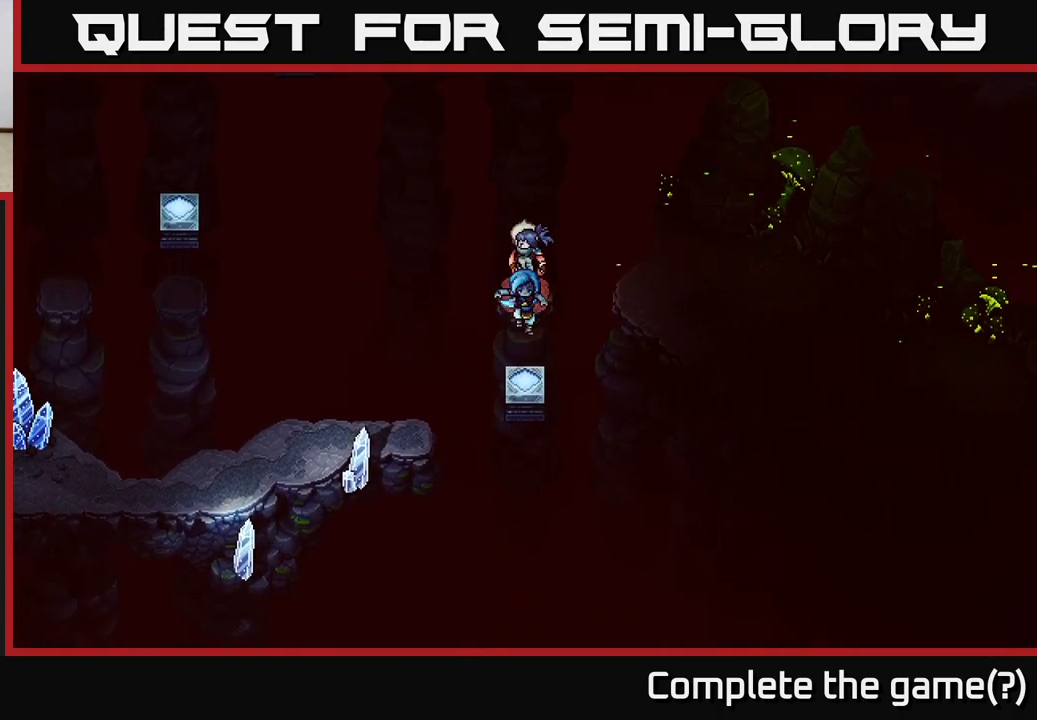
{"buttons": [], "left_stick": "center", "right_stick": "center", "events": [[133, "left_stick", "center"]]}
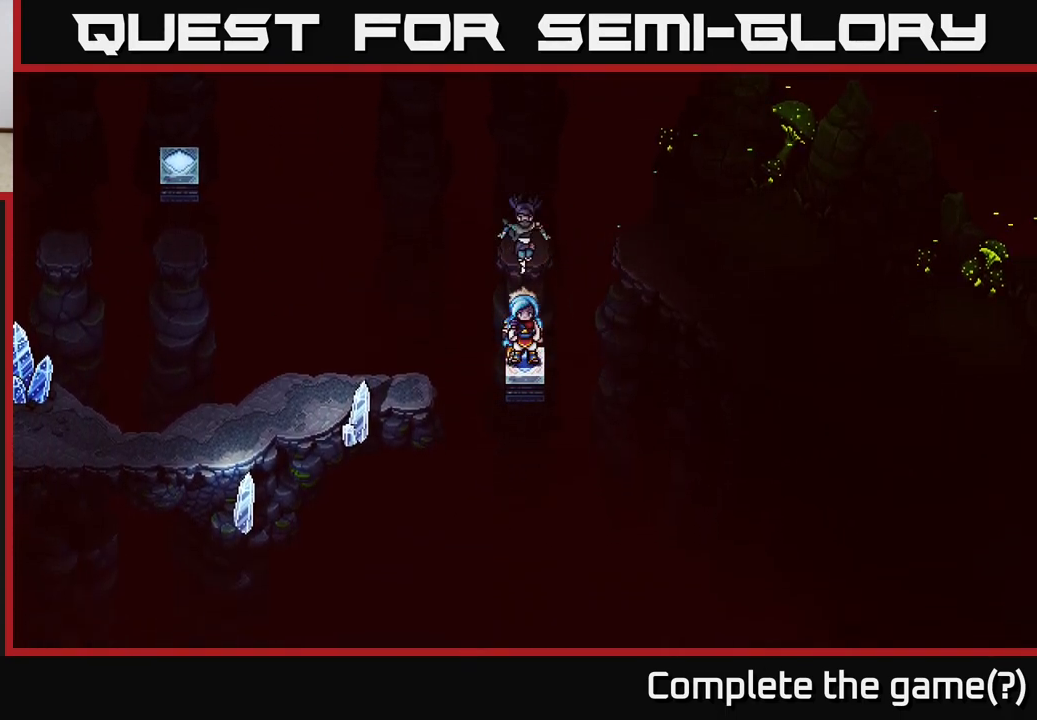
{"buttons": [], "left_stick": "left", "right_stick": "center", "events": [[233, "left_stick", "left"]]}
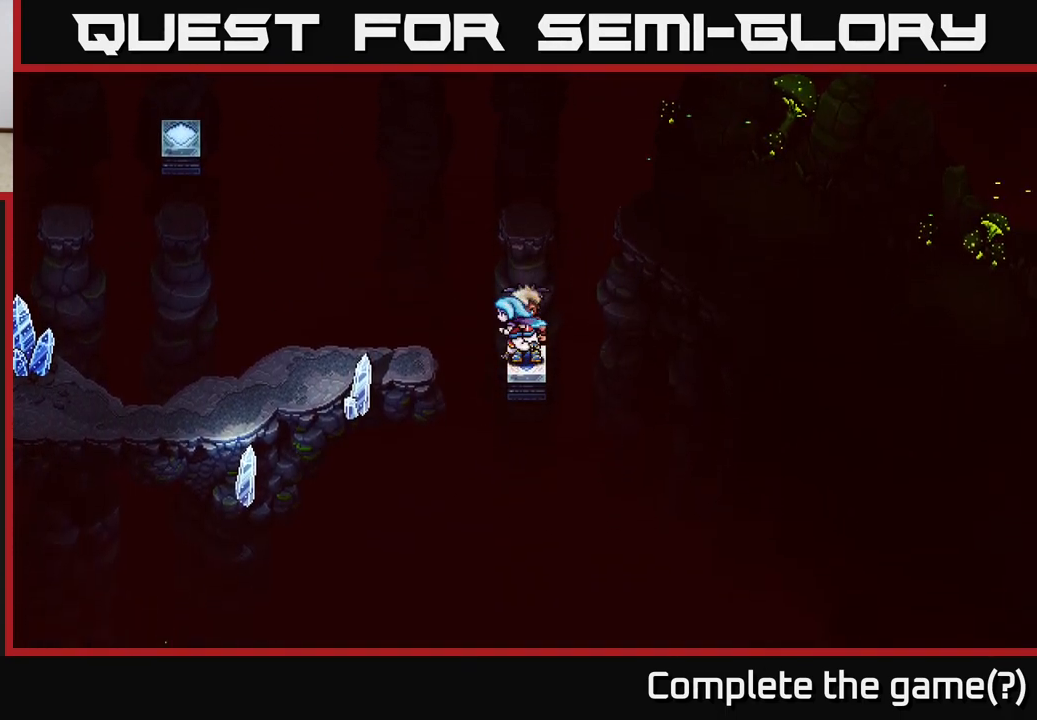
{"buttons": [], "left_stick": "left", "right_stick": "center", "events": [[250, "A", "down"], [333, "A", "up"]]}
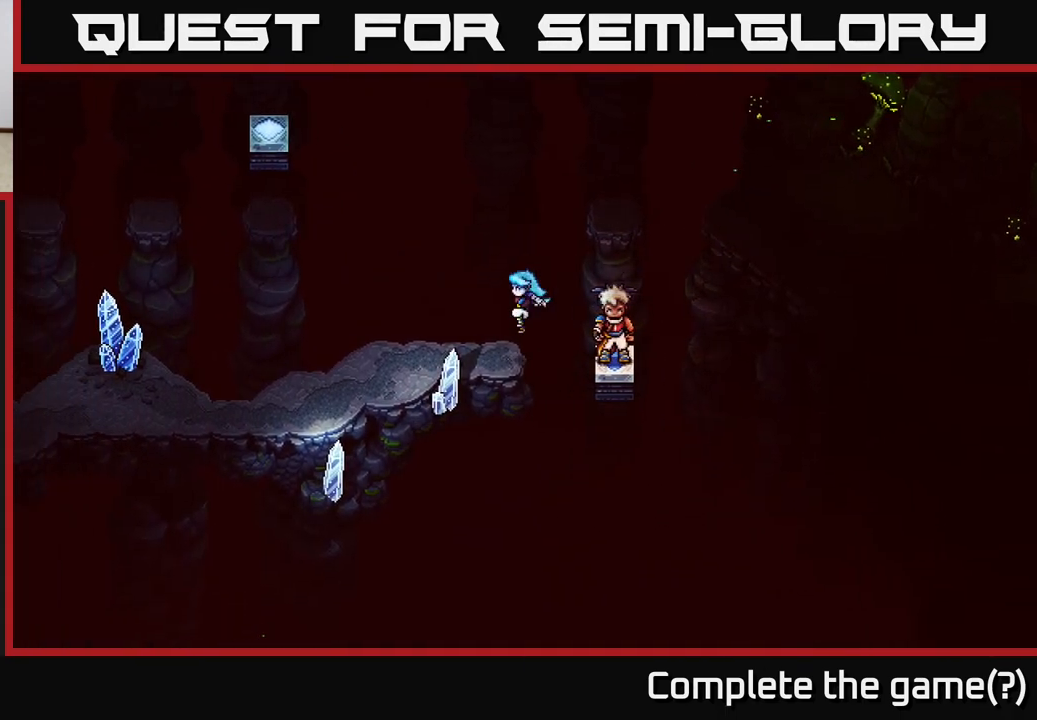
{"buttons": [], "left_stick": "down-left", "right_stick": "center", "events": [[350, "left_stick", "down-left"]]}
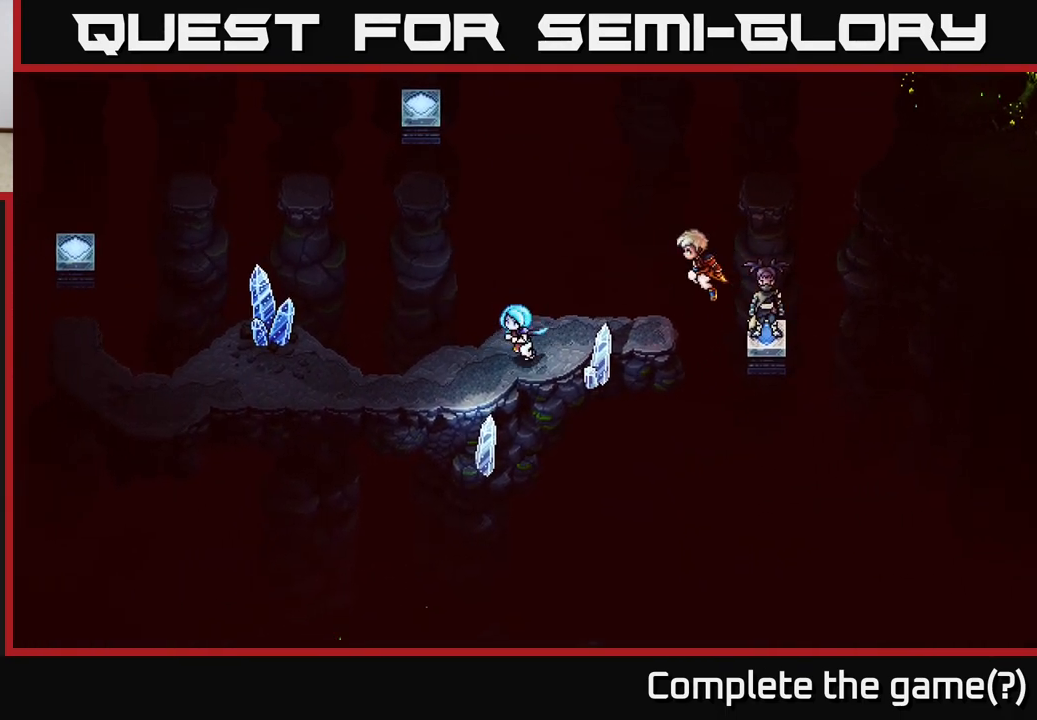
{"buttons": [], "left_stick": "left", "right_stick": "center", "events": [[217, "left_stick", "left"]]}
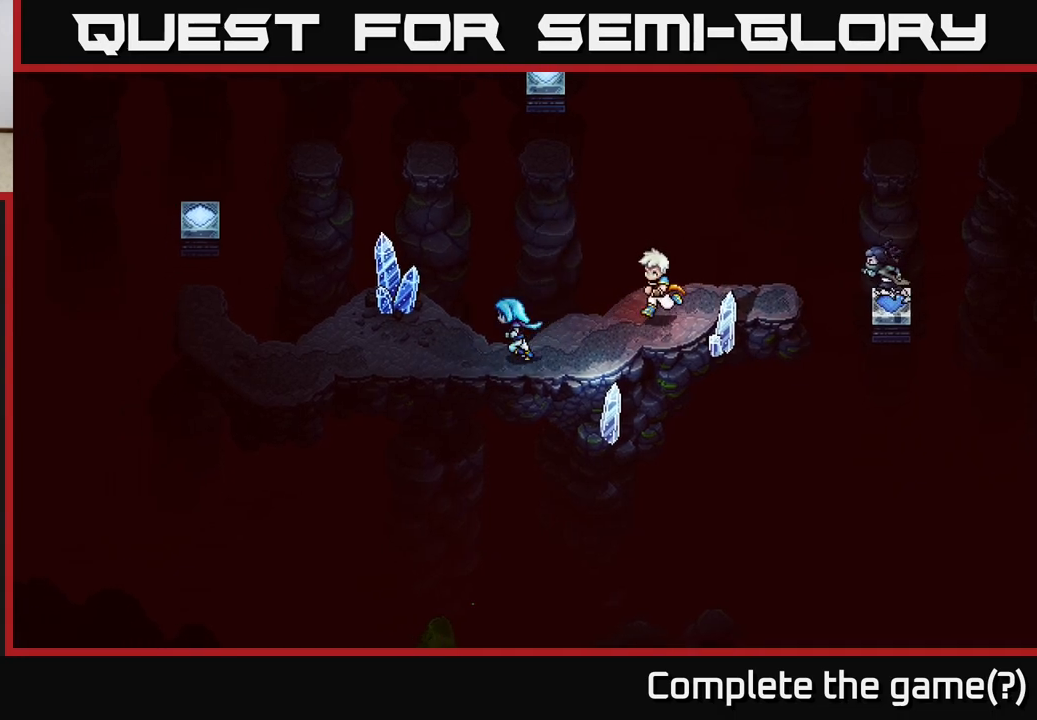
{"buttons": [], "left_stick": "left", "right_stick": "center", "events": []}
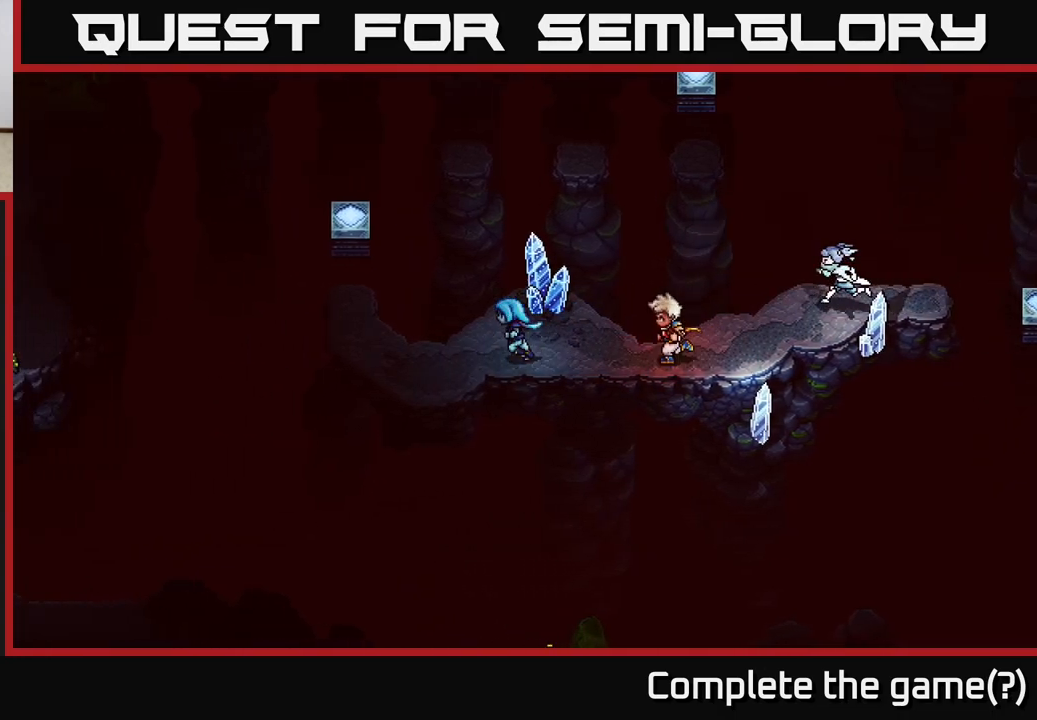
{"buttons": [], "left_stick": "up-left", "right_stick": "center", "events": [[267, "left_stick", "up-left"]]}
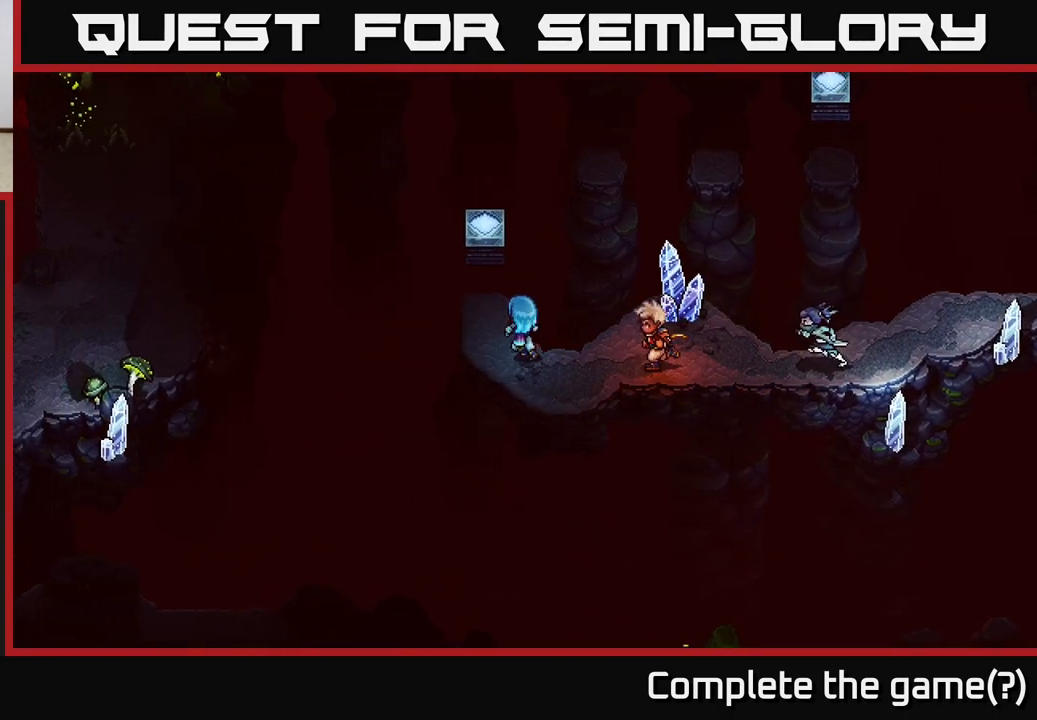
{"buttons": ["A"], "left_stick": "up", "right_stick": "center", "events": [[150, "left_stick", "up"], [333, "A", "down"]]}
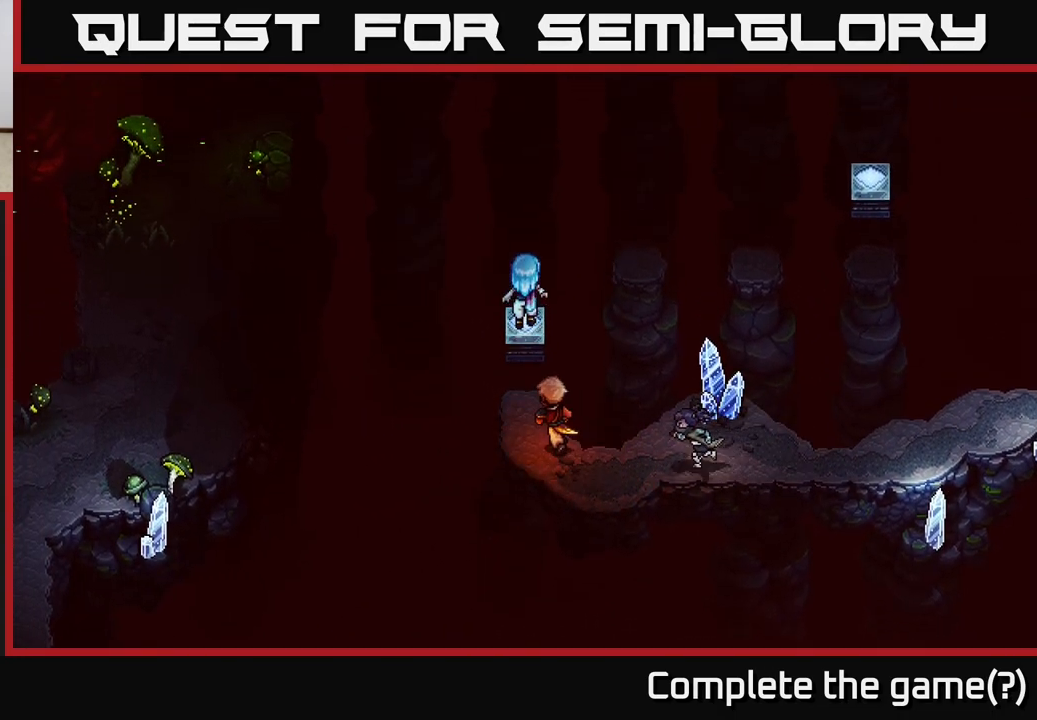
{"buttons": [], "left_stick": "up", "right_stick": "center", "events": [[33, "A", "up"]]}
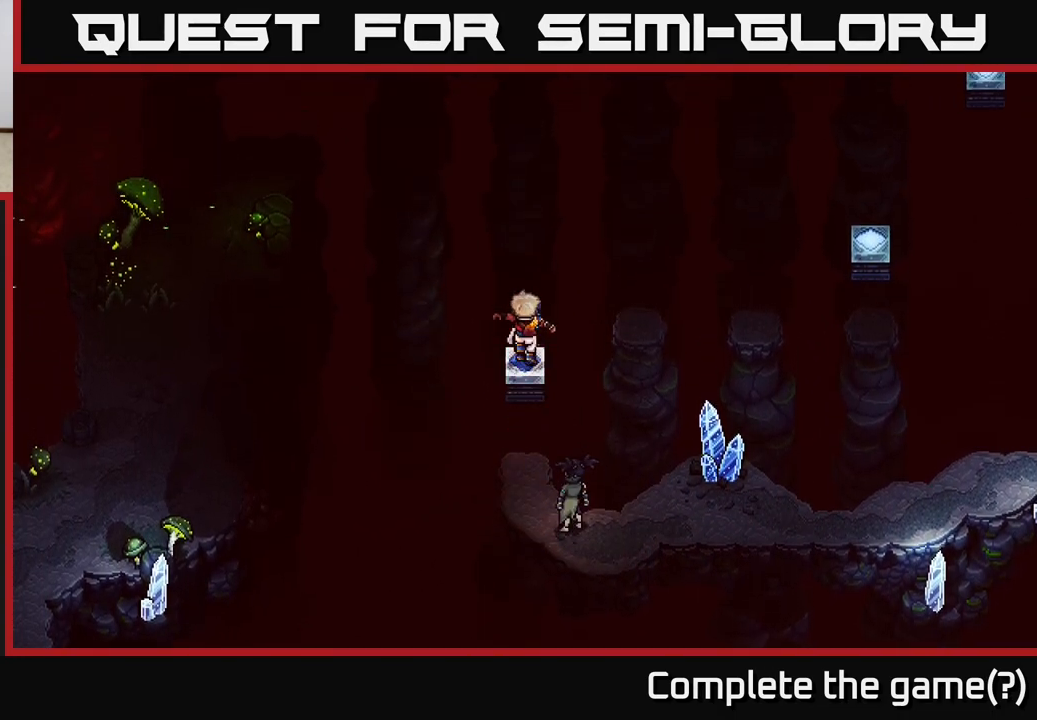
{"buttons": [], "left_stick": "center", "right_stick": "center", "events": [[33, "left_stick", "center"], [200, "left_stick", "right"], [383, "left_stick", "center"]]}